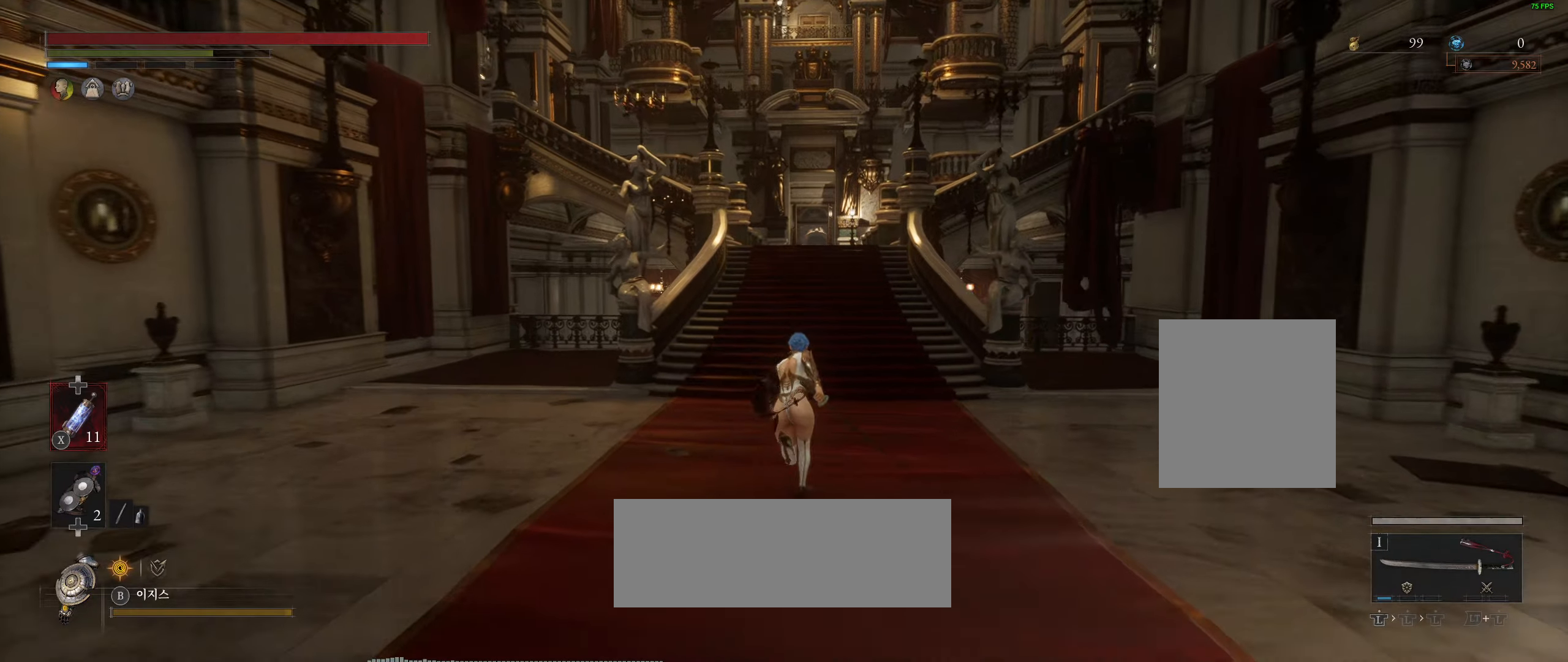
Gameplay with a controller (Xbox layout); each line is a JSON object with the inputs held at the frame after it (dt_ms = milliseconds from this image to that frame). "events" lists button and stick changes between this image and that frame as [ms after this image, input, new state], when the widget could be followed in between. Not read: DPAD_DOWN DPAD_LEFT DPAD_RIGHT DPAD_UP HOME L1 L3 R1 R3 other_buttons right_stick.
{"dt_ms": 500, "buttons": [], "left_stick": "up", "events": []}
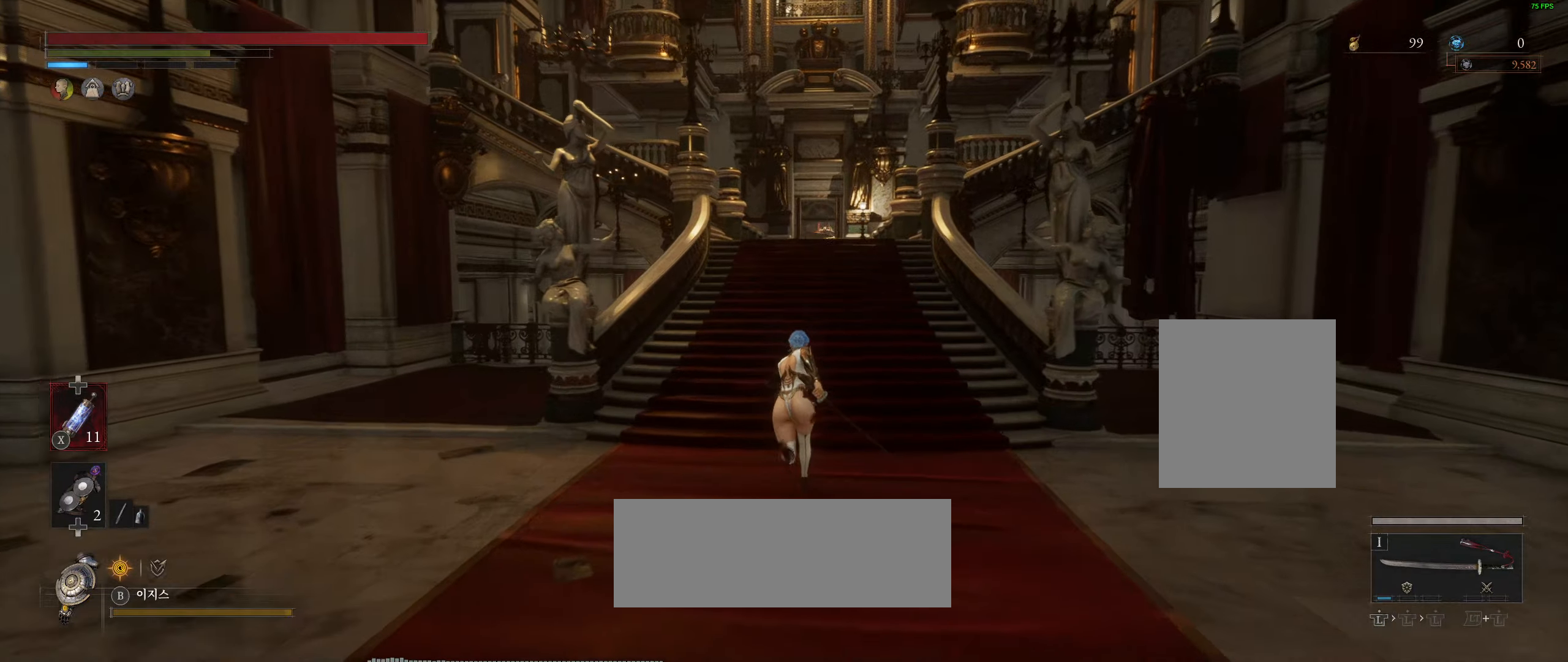
{"dt_ms": 500, "buttons": [], "left_stick": "up", "events": []}
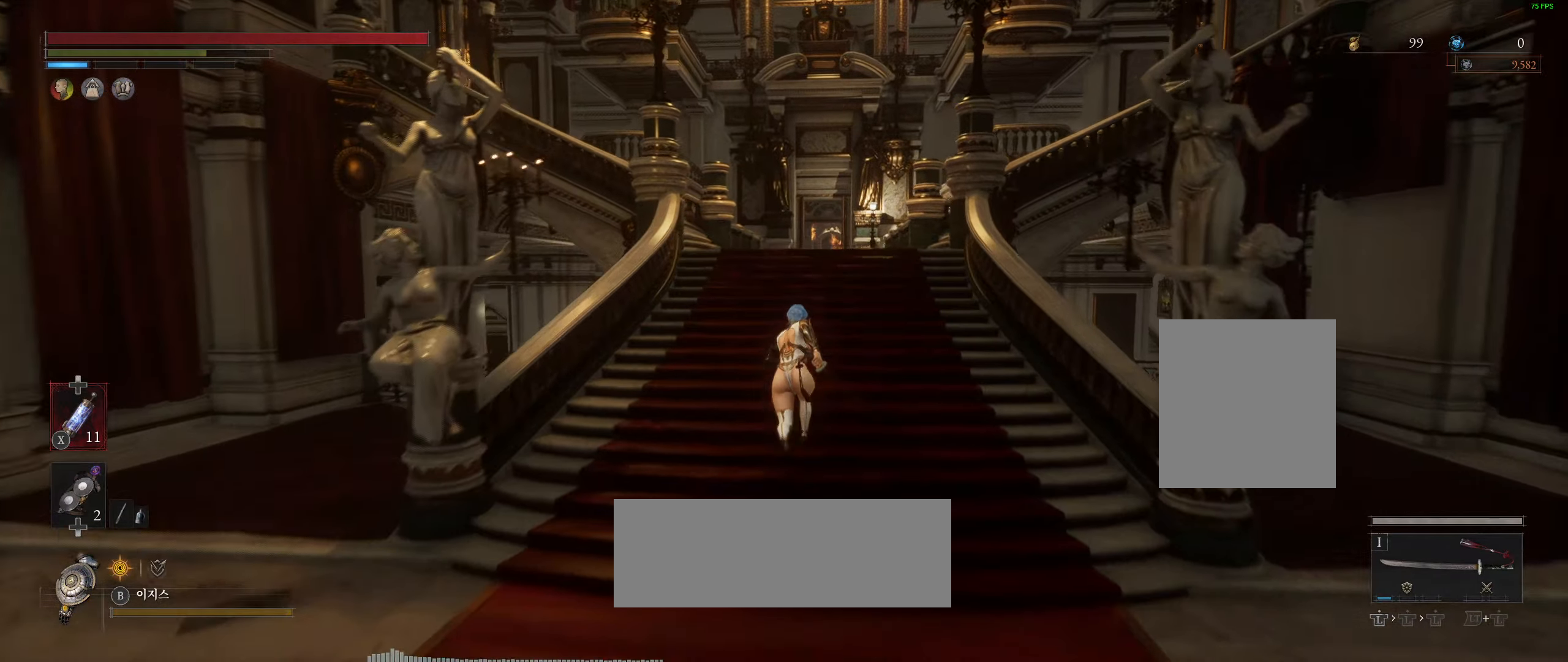
{"dt_ms": 500, "buttons": [], "left_stick": "up", "events": []}
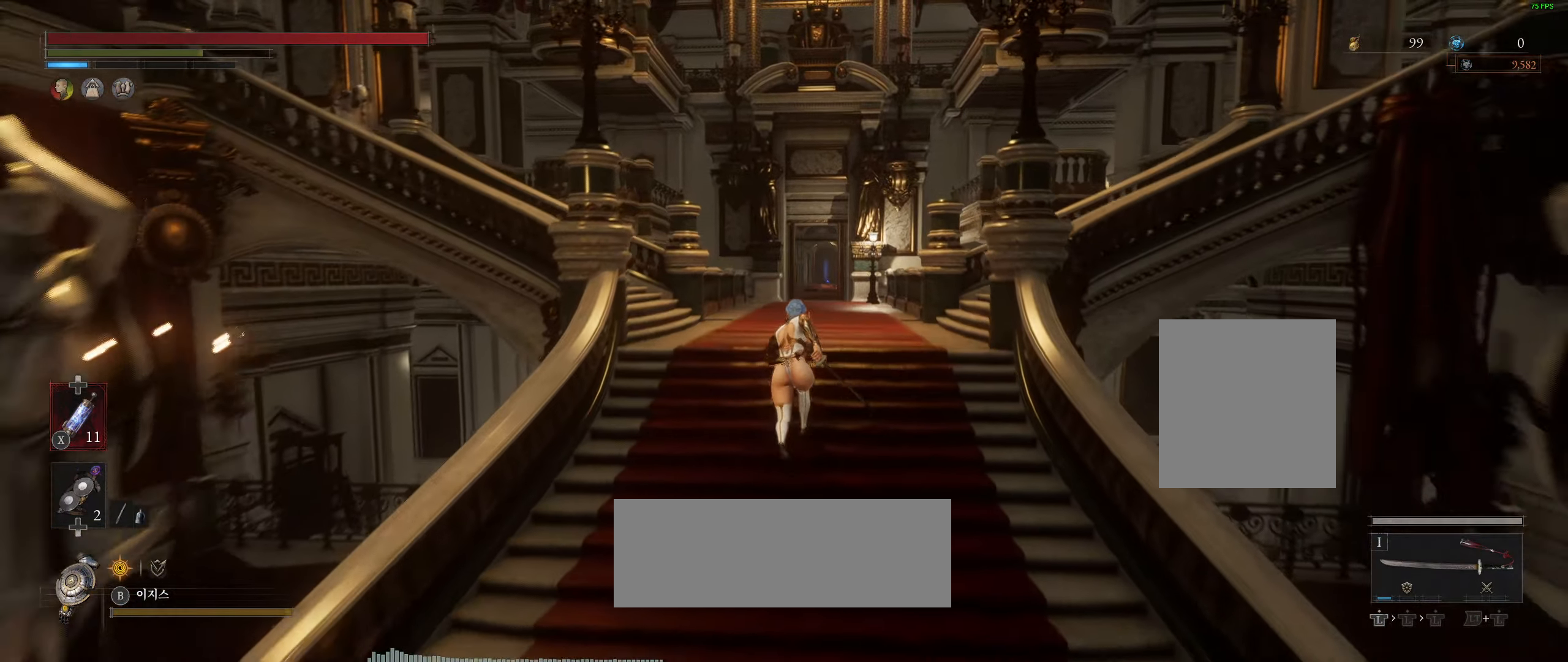
{"dt_ms": 500, "buttons": [], "left_stick": "up", "events": []}
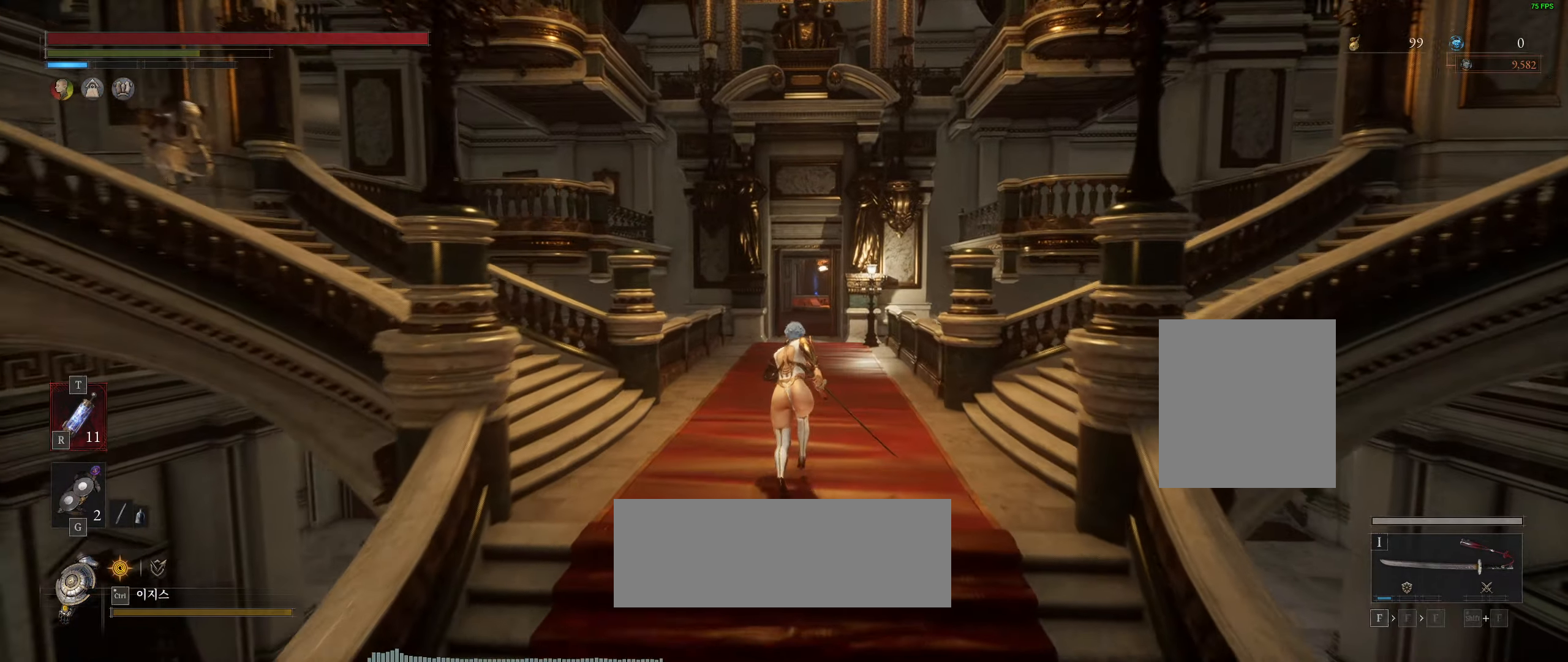
{"dt_ms": 500, "buttons": [], "left_stick": "up", "events": []}
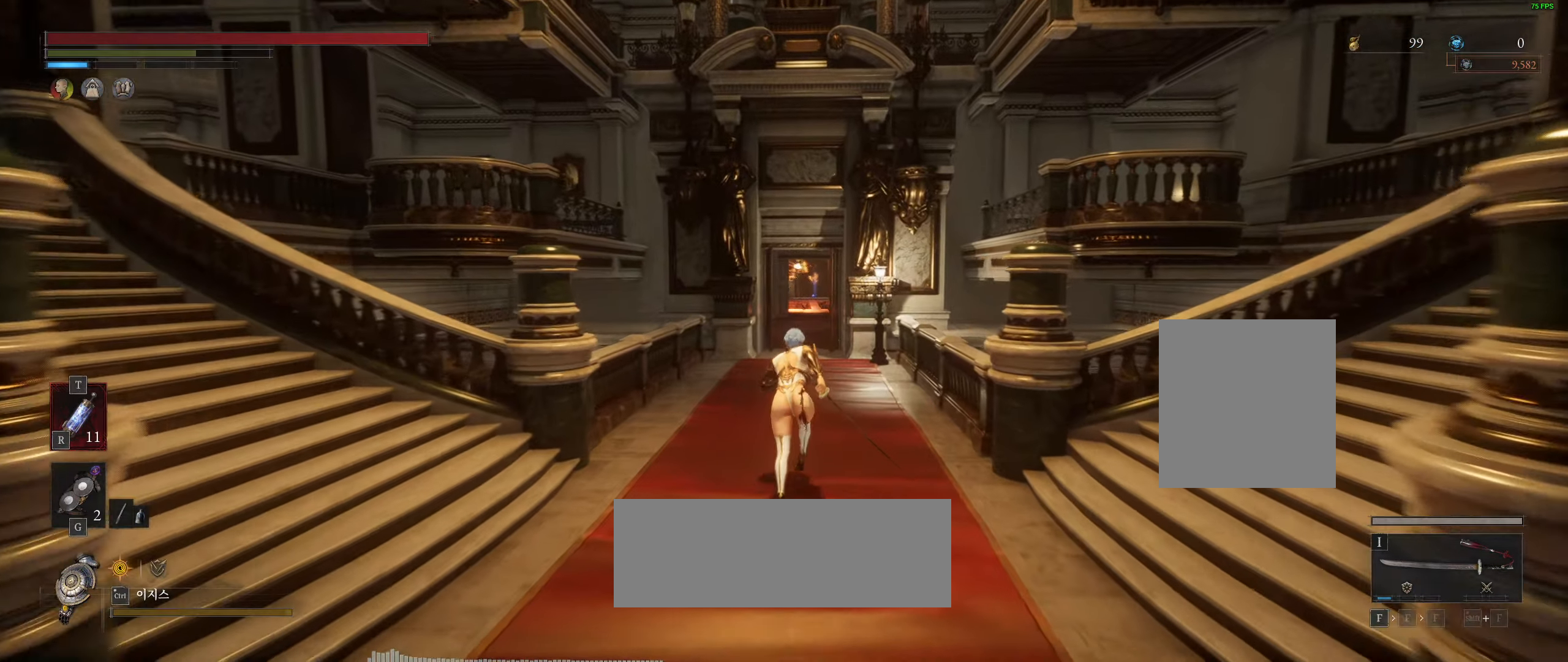
{"dt_ms": 500, "buttons": [], "left_stick": "up", "events": []}
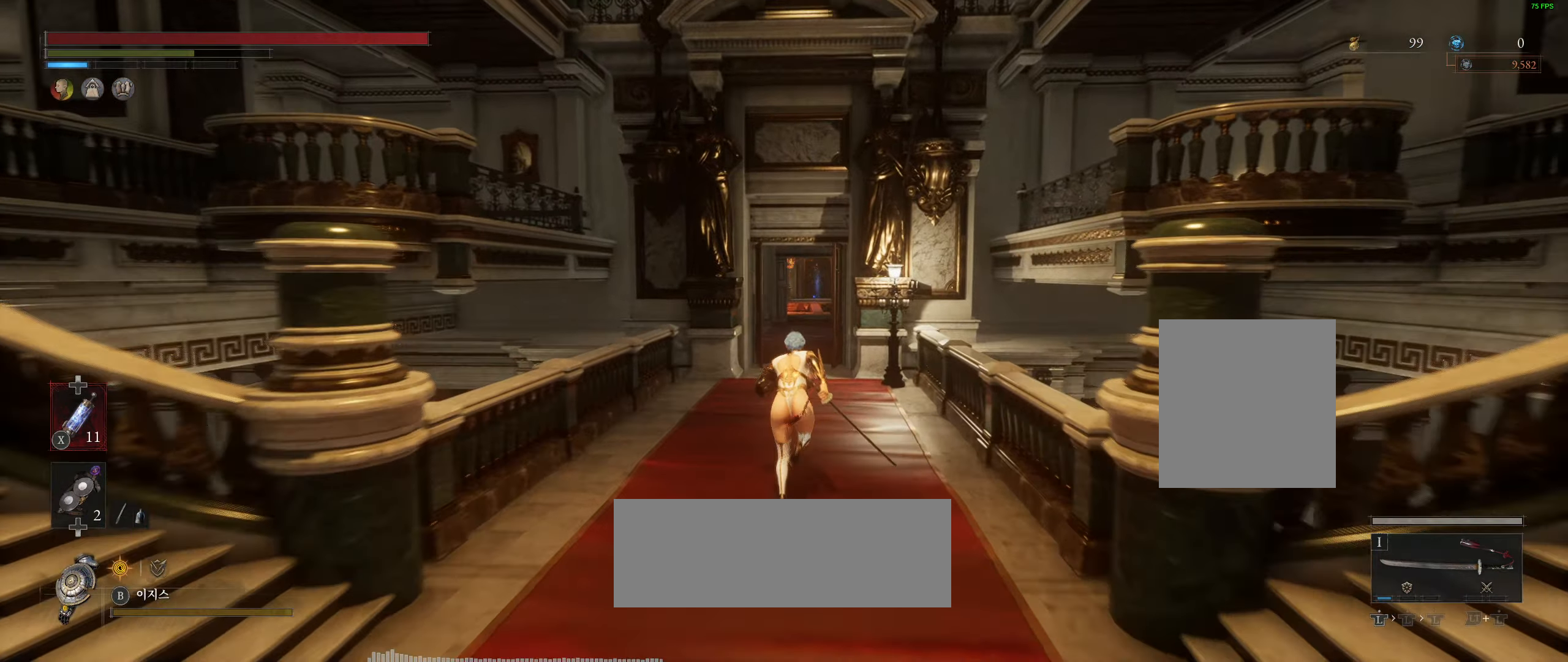
{"dt_ms": 500, "buttons": [], "left_stick": "up", "events": []}
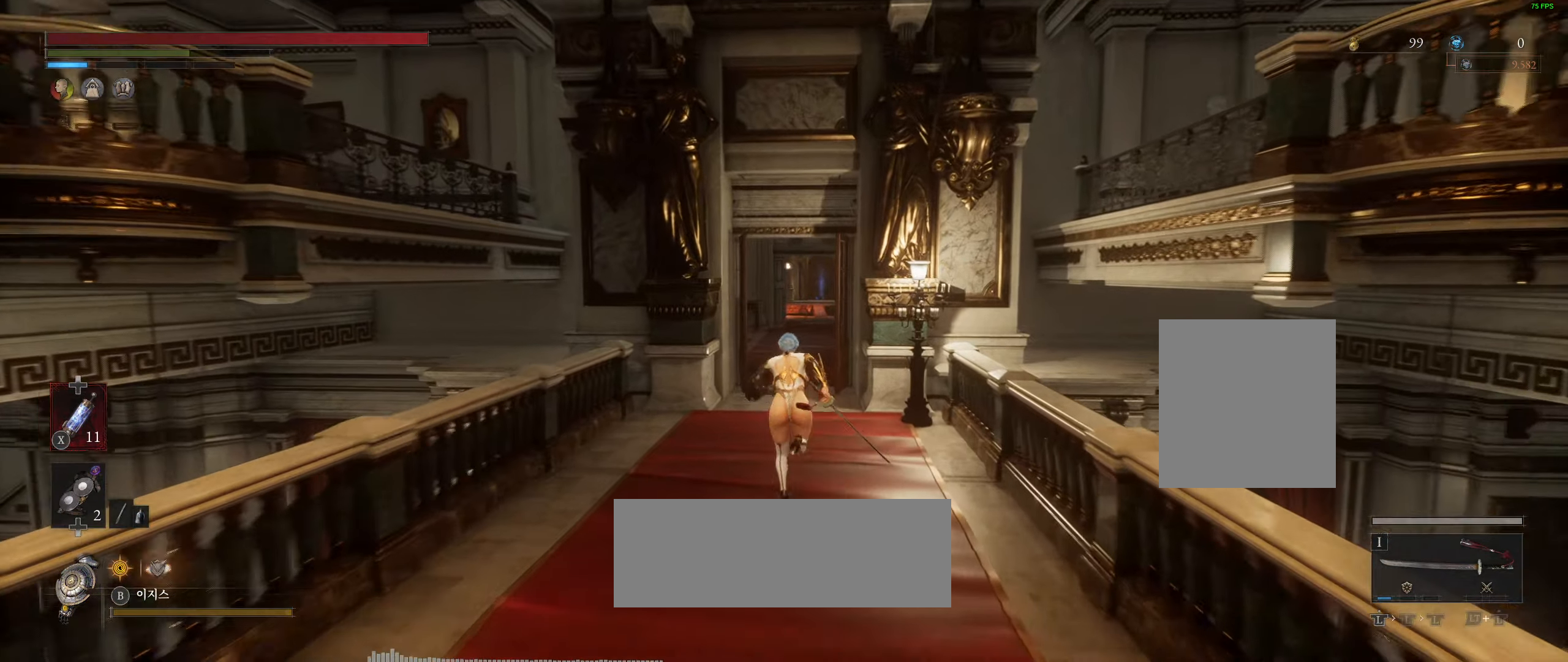
{"dt_ms": 500, "buttons": [], "left_stick": "up", "events": []}
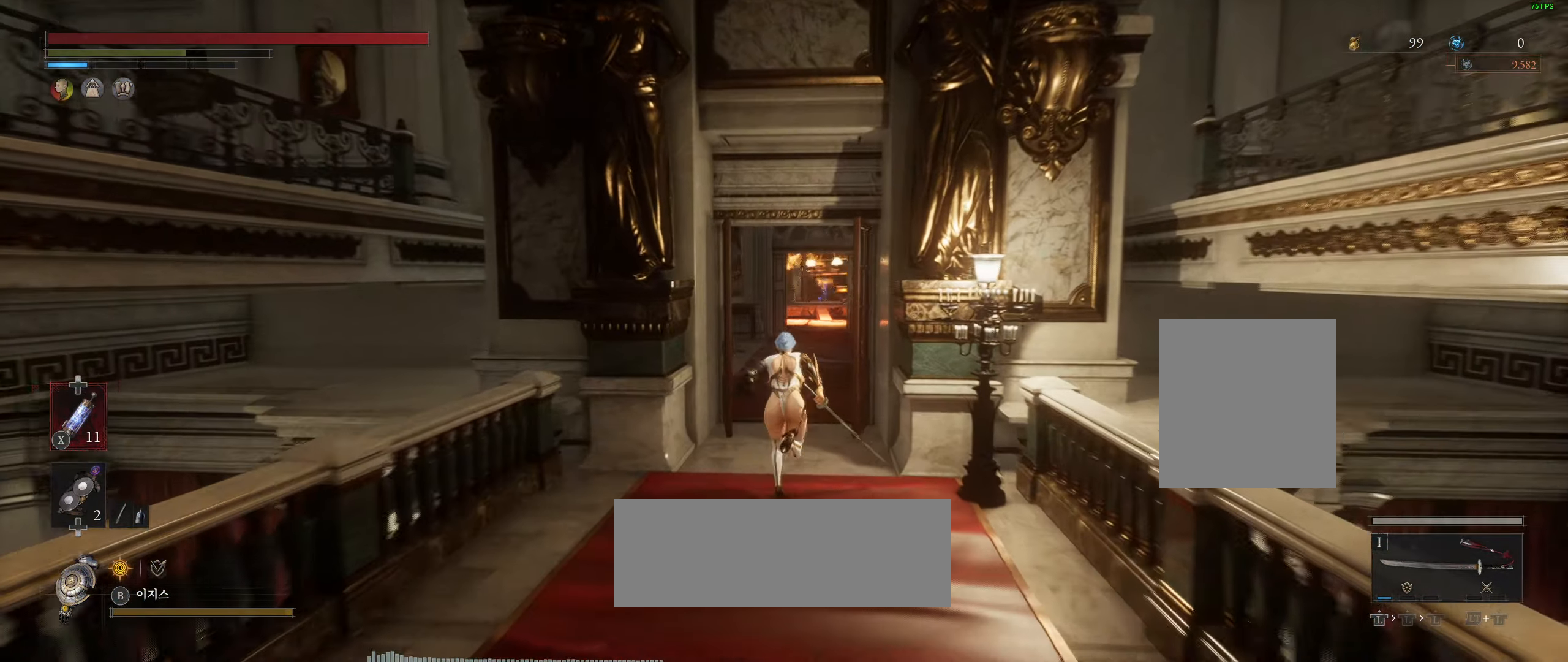
{"dt_ms": 500, "buttons": [], "left_stick": "up", "events": []}
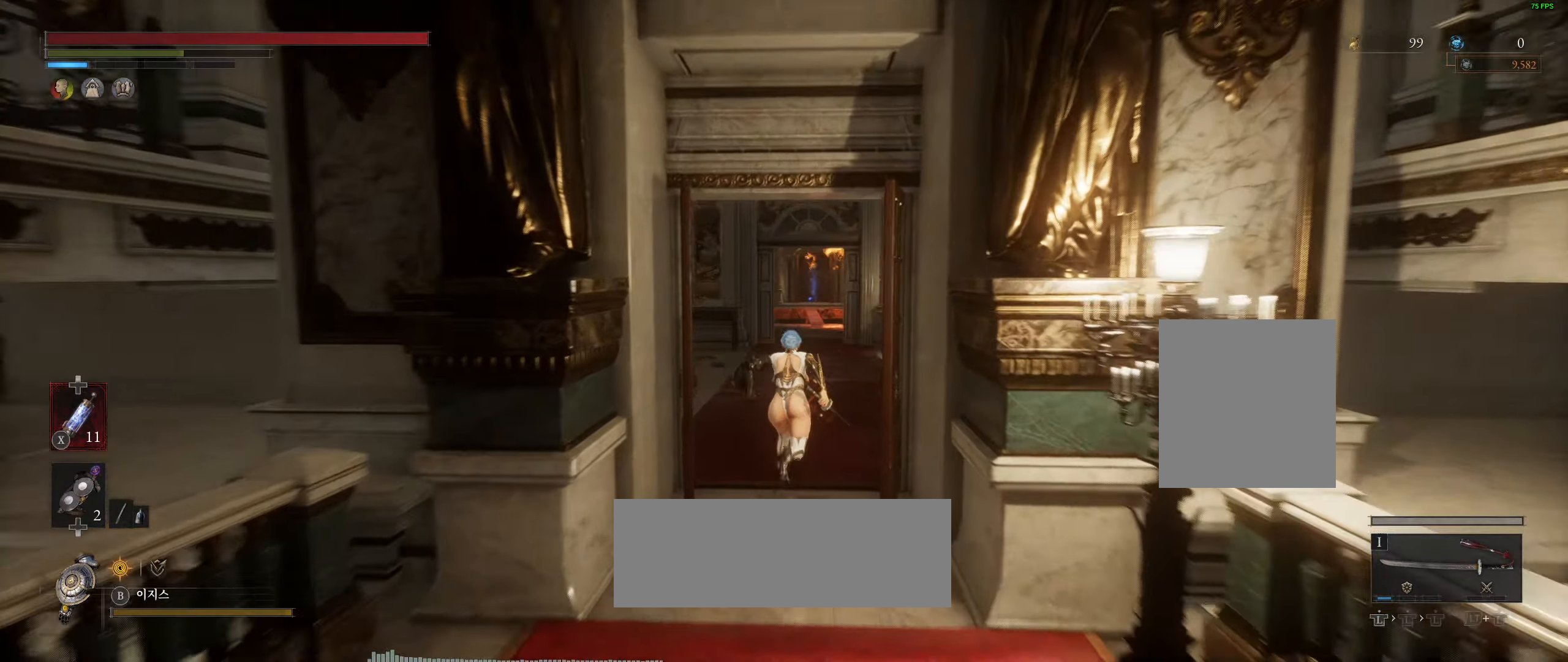
{"dt_ms": 500, "buttons": [], "left_stick": "up"}
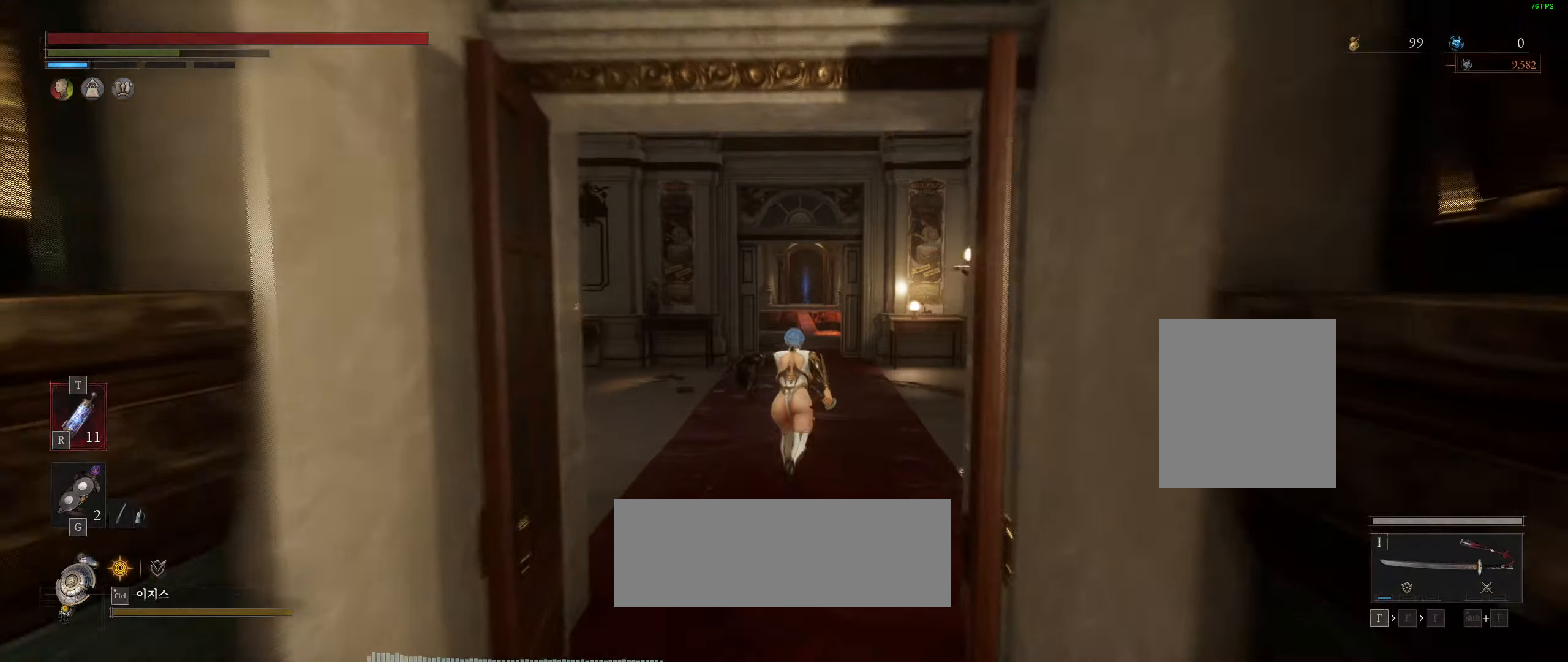
{"dt_ms": 500, "buttons": [], "left_stick": "up", "events": []}
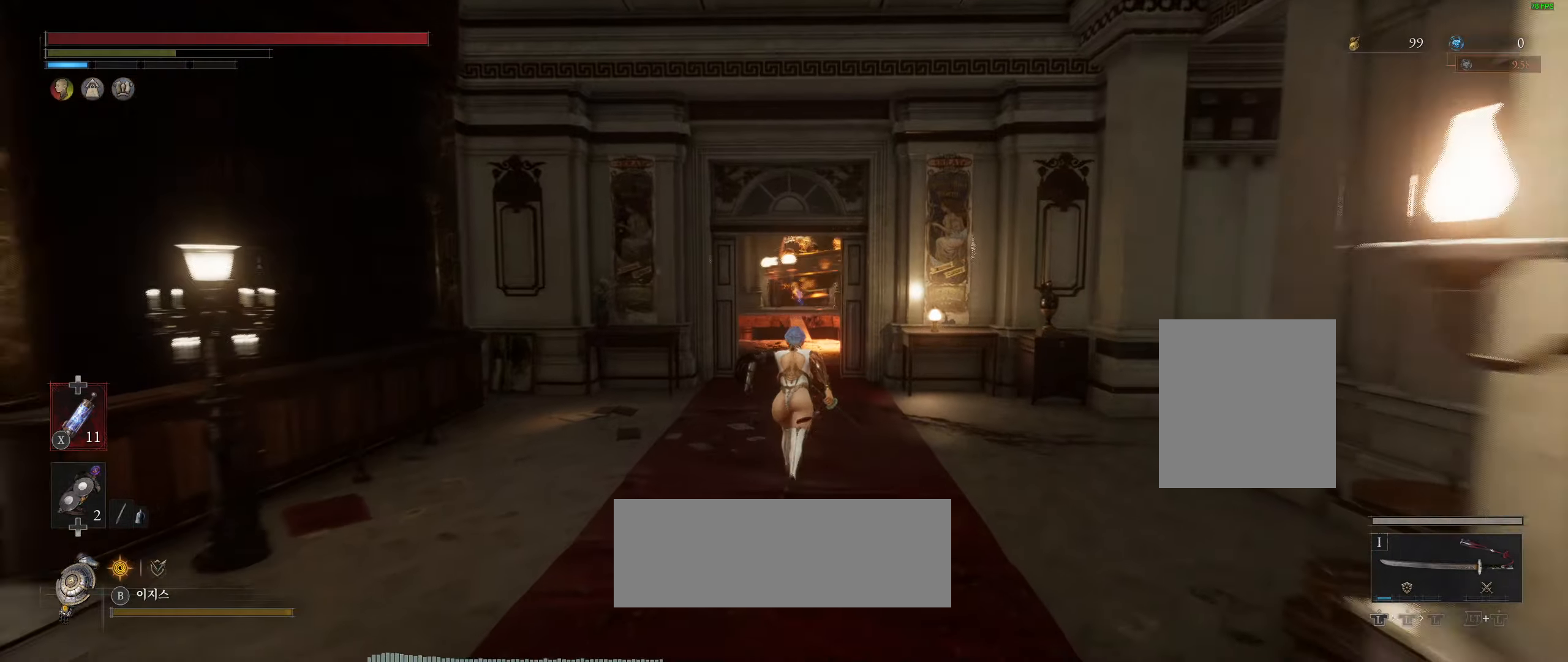
{"dt_ms": 500, "buttons": [], "left_stick": "up", "events": []}
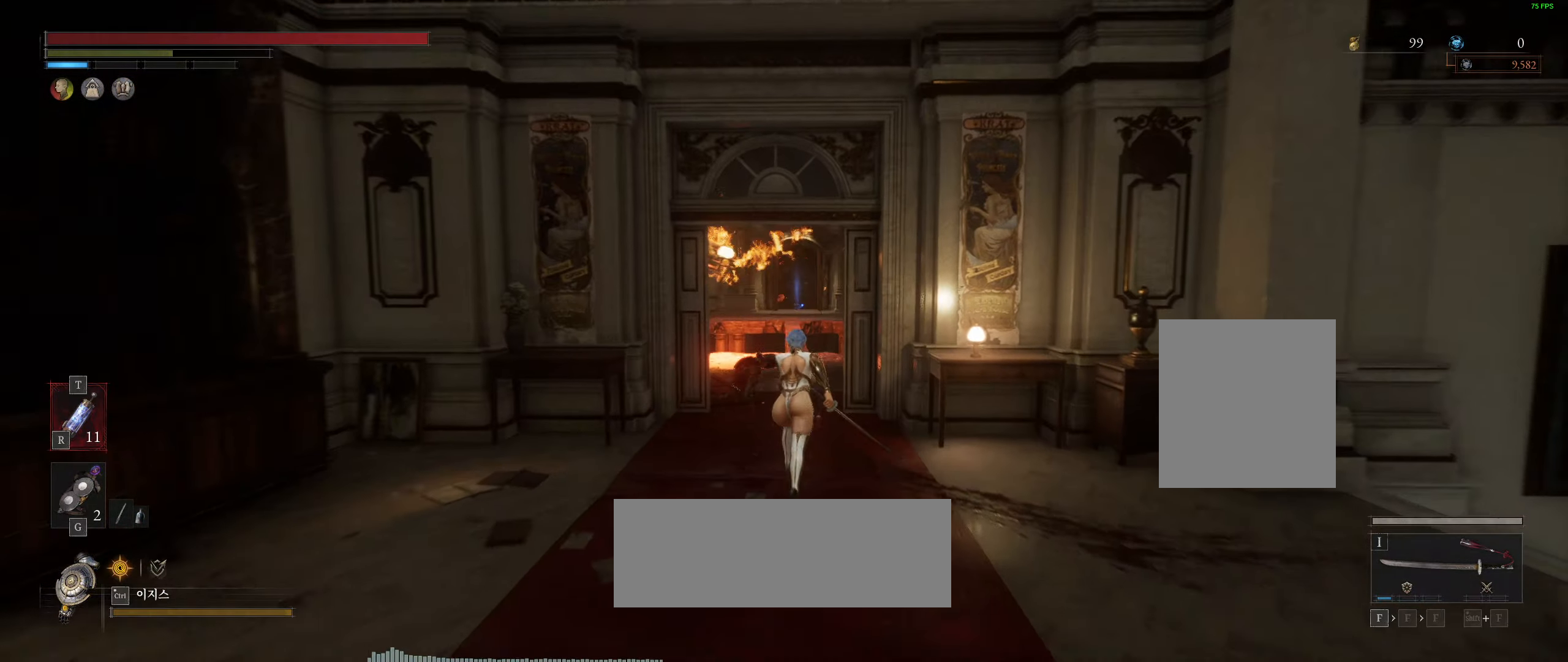
{"dt_ms": 500, "buttons": [], "left_stick": "up", "events": []}
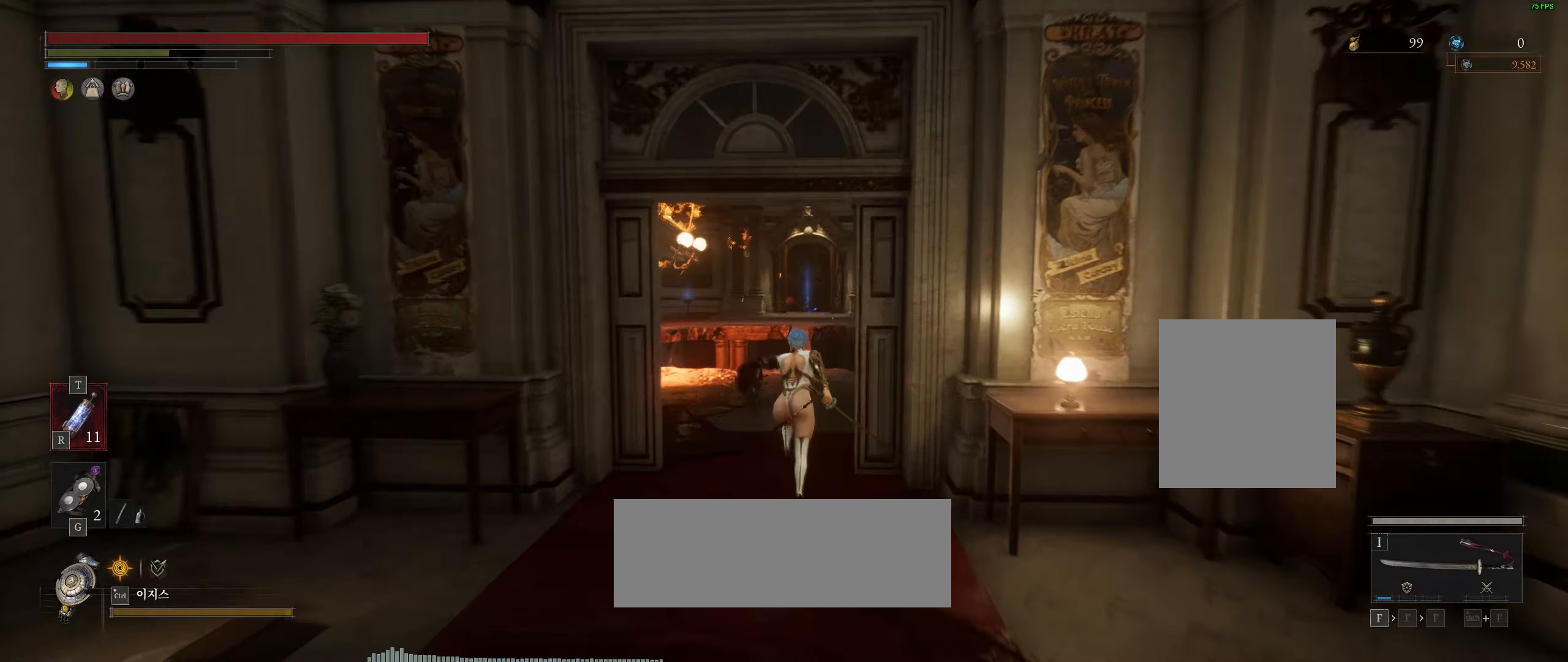
{"dt_ms": 1000, "buttons": [], "left_stick": "up"}
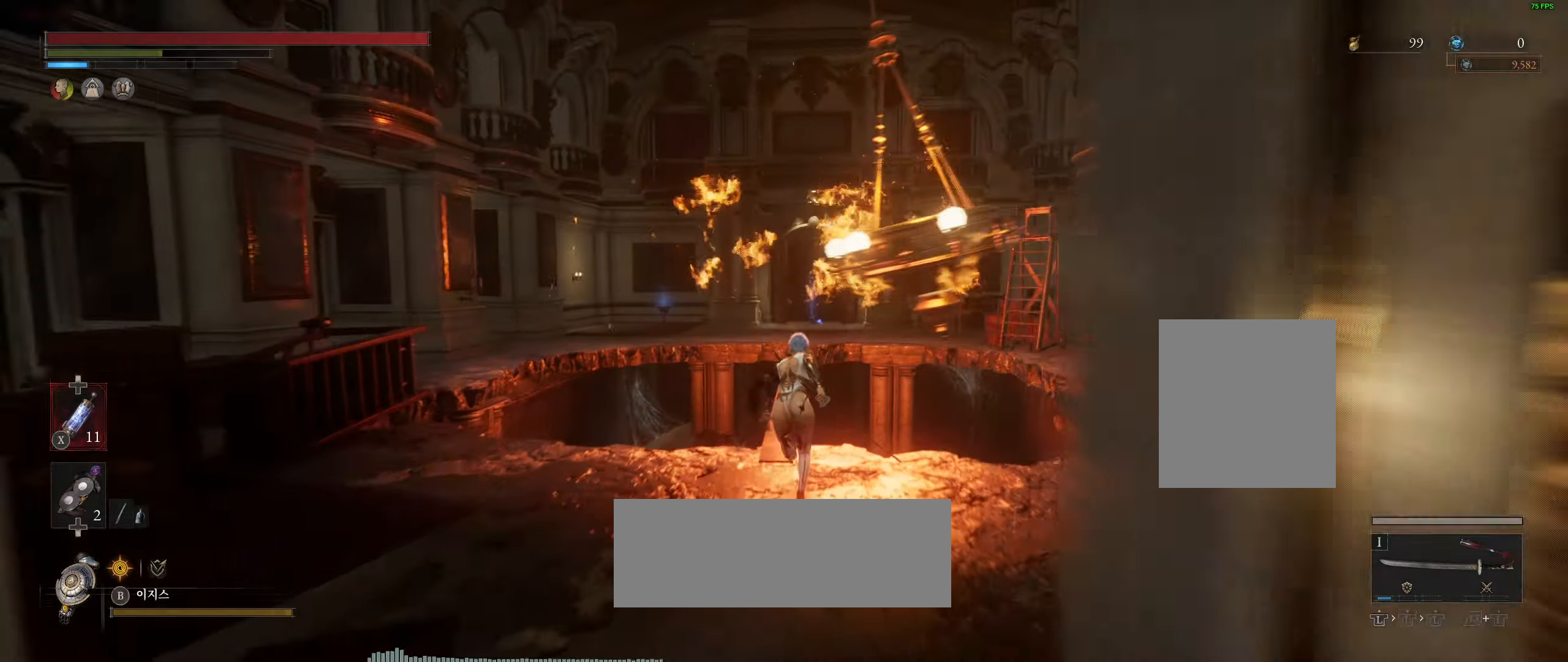
{"dt_ms": 1000, "buttons": ["R2"], "left_stick": "up"}
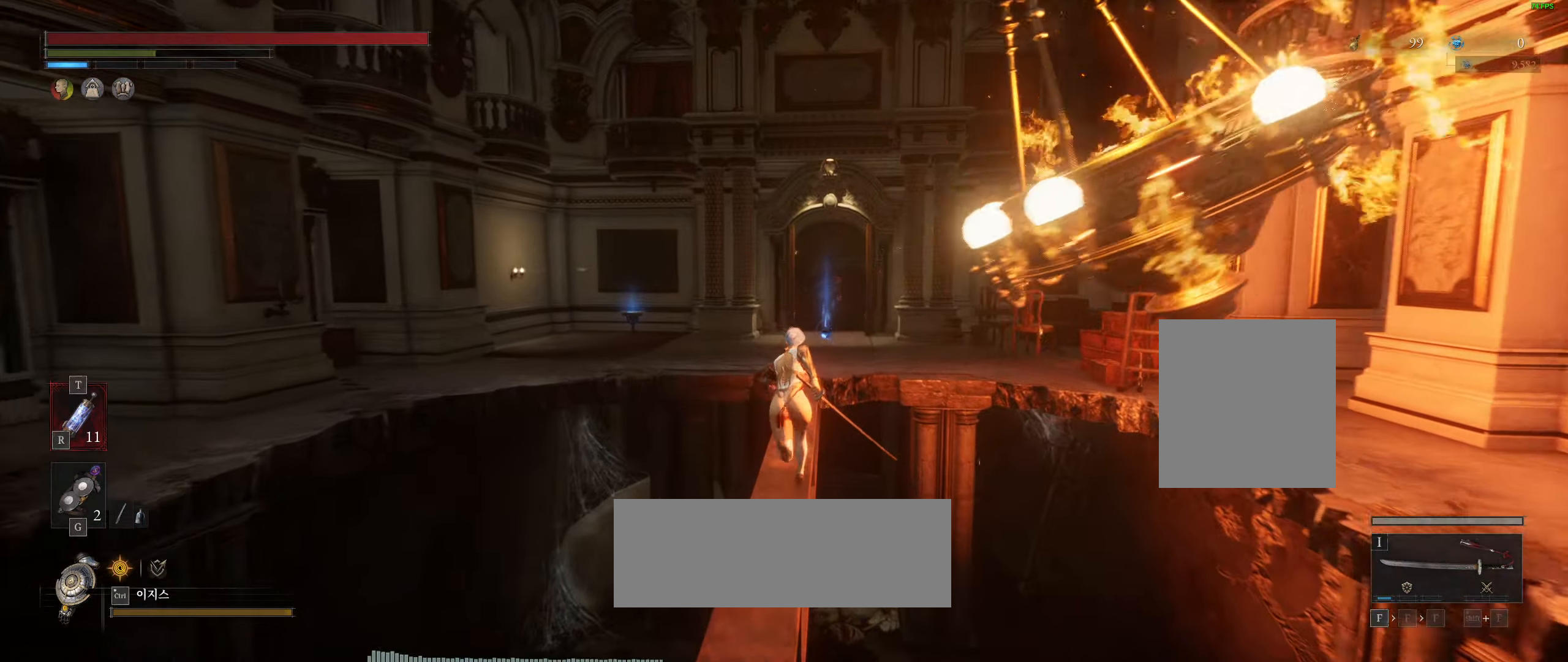
{"dt_ms": 500, "buttons": [], "left_stick": "up", "events": [[184, "R2", "up"]]}
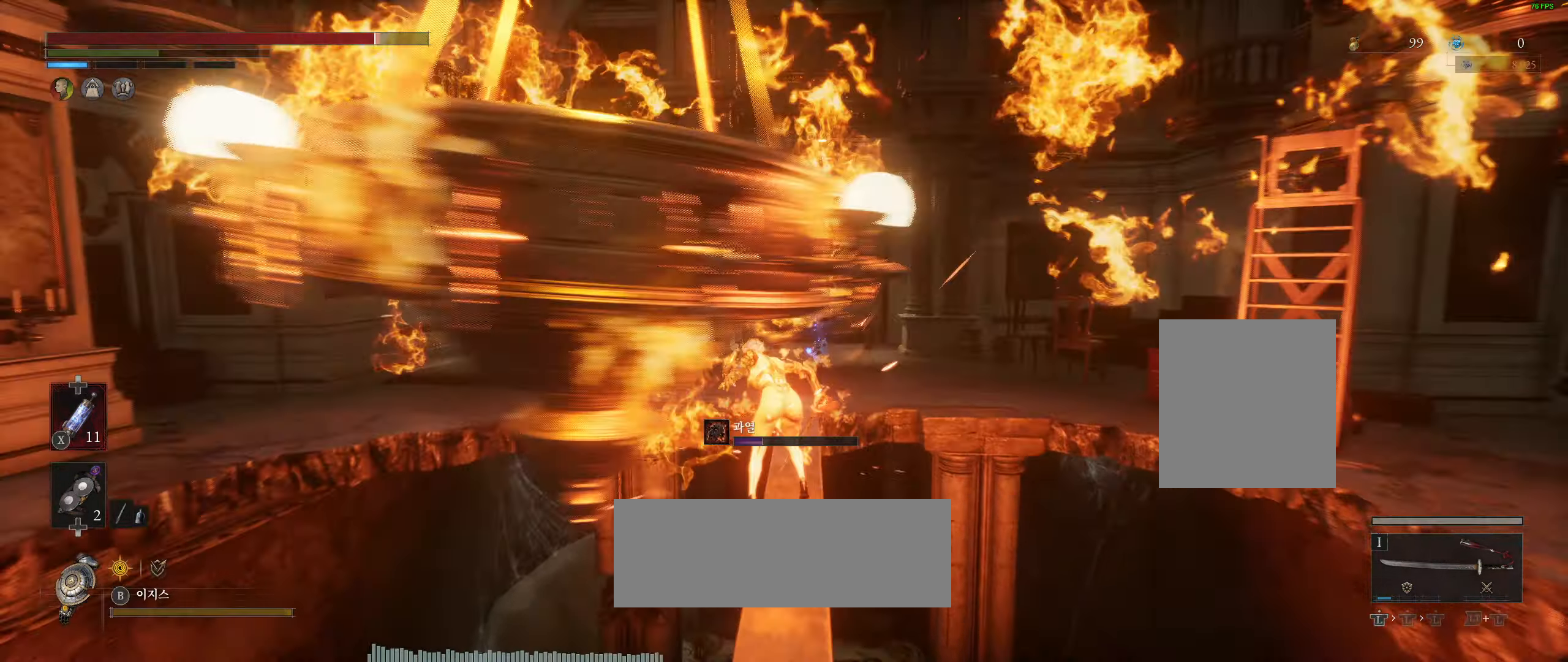
{"dt_ms": 500, "buttons": [], "left_stick": "up", "events": []}
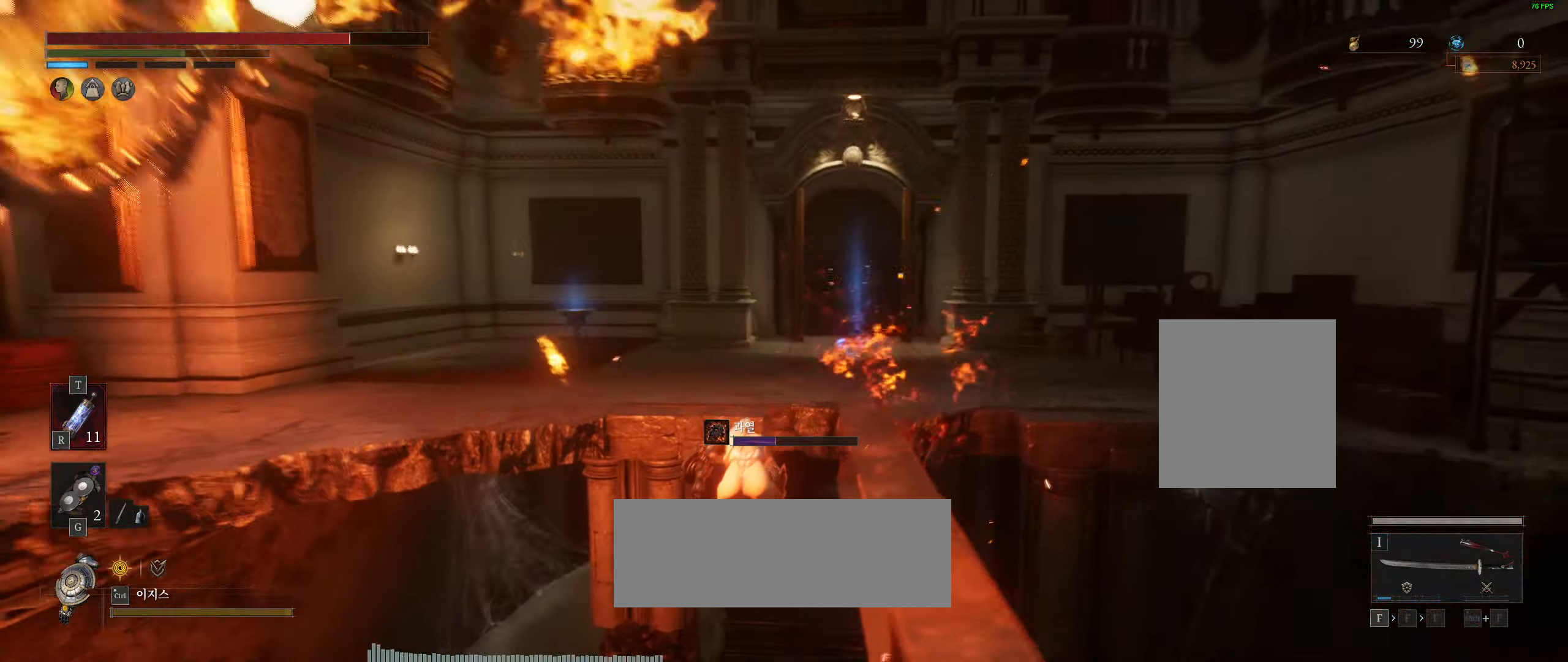
{"dt_ms": 500, "buttons": [], "left_stick": "up", "events": []}
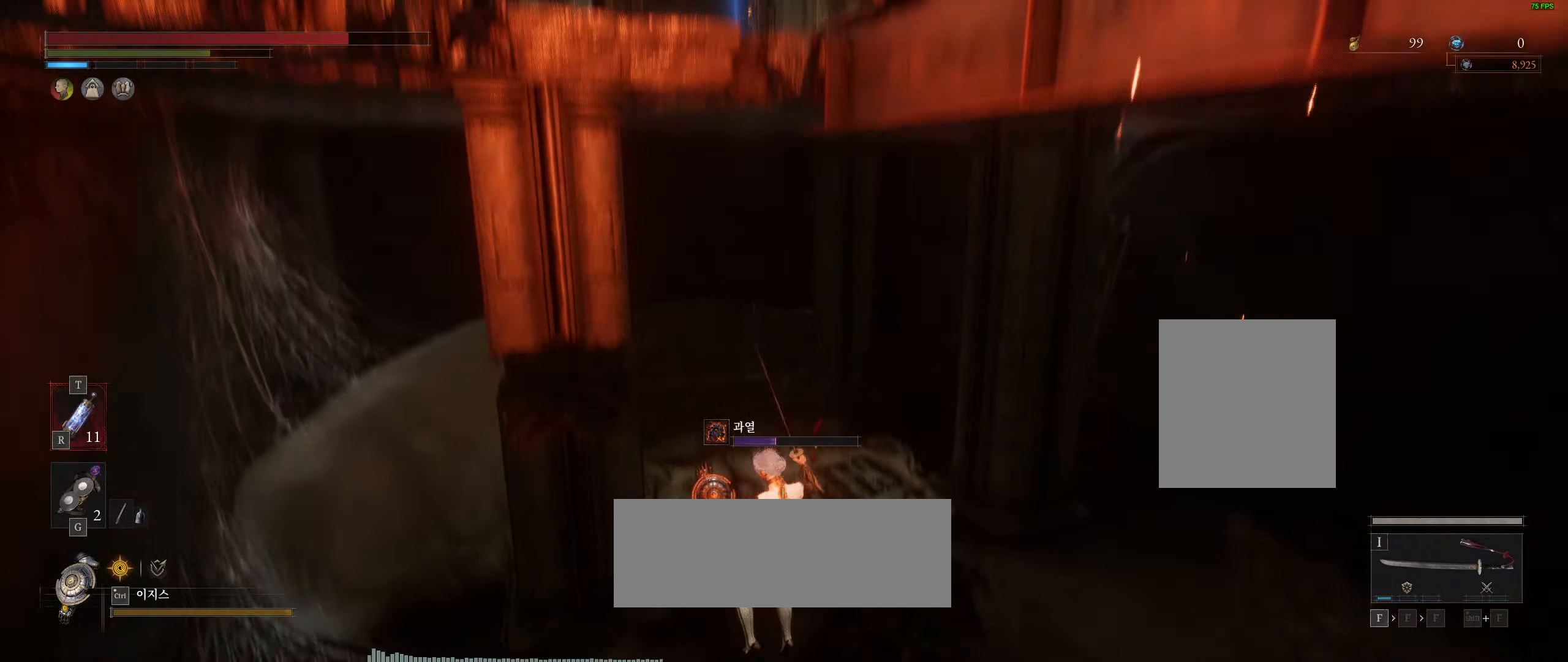
{"dt_ms": 500, "buttons": [], "left_stick": "center", "events": [[50, "left_stick", "center"]]}
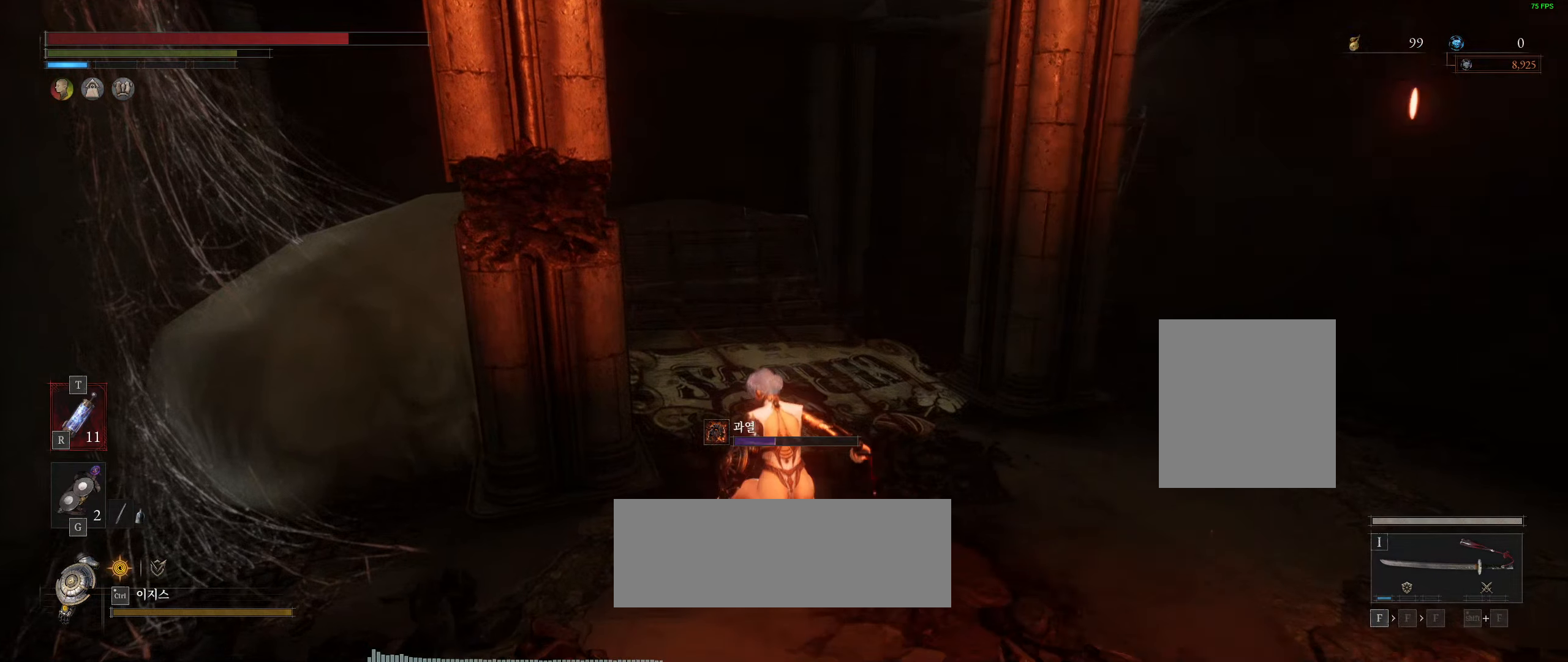
{"dt_ms": 500, "buttons": ["Y"], "left_stick": "center", "events": [[166, "Y", "down"]]}
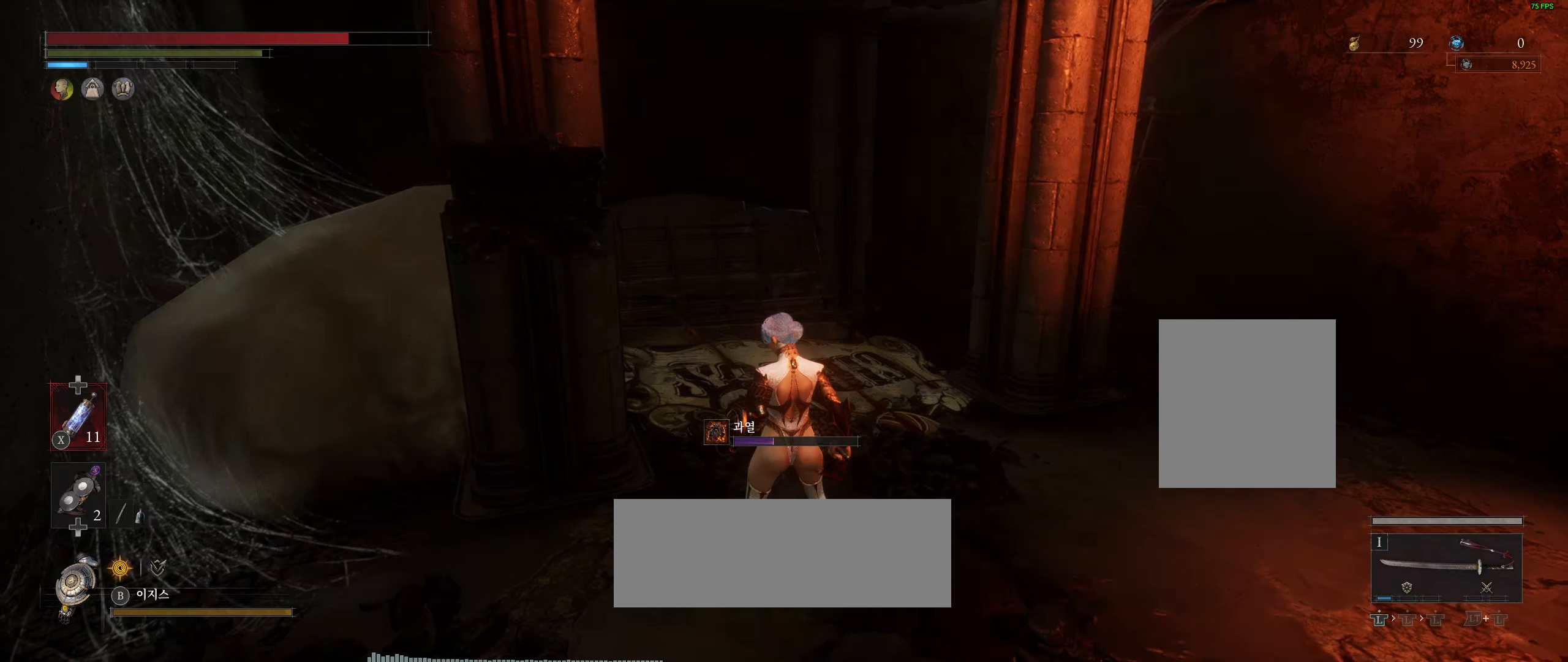
{"dt_ms": 500, "buttons": [], "left_stick": "center", "events": [[383, "Y", "up"]]}
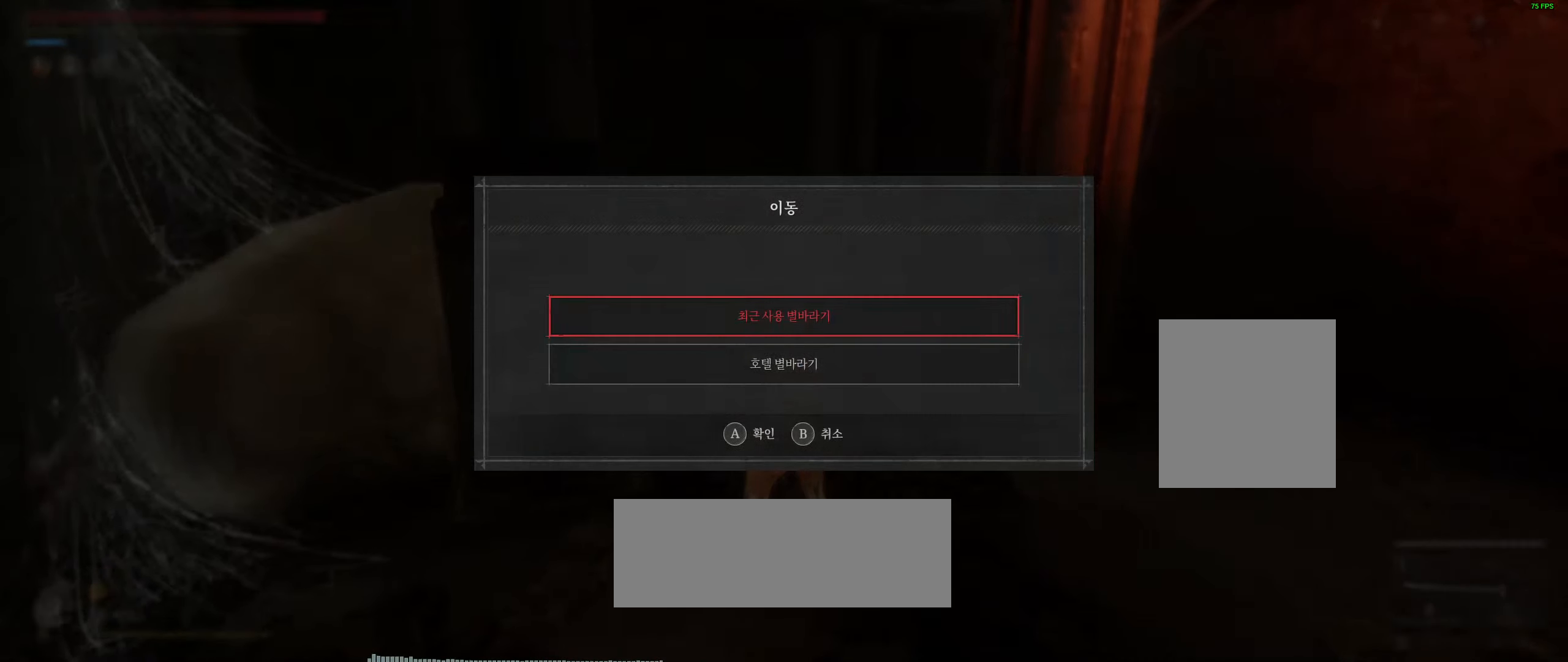
{"dt_ms": 500, "buttons": [], "left_stick": "center", "events": []}
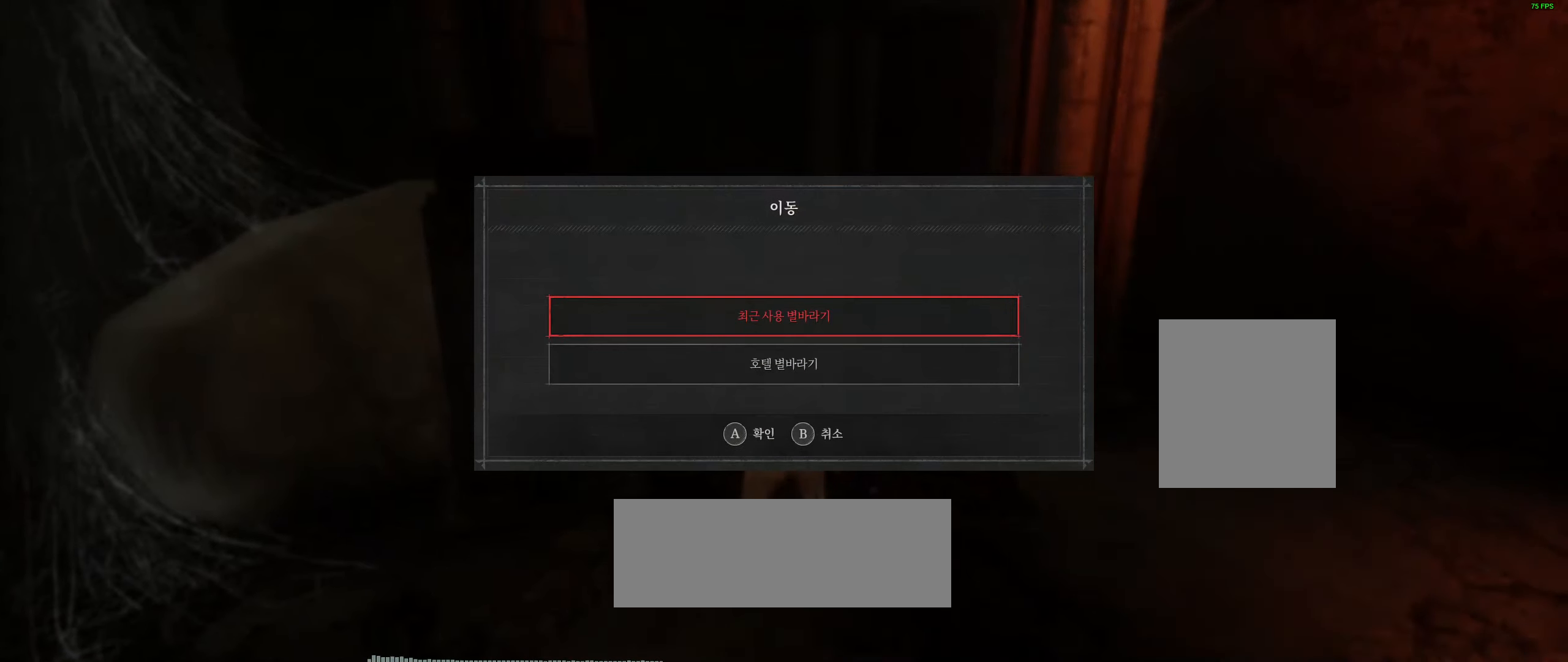
{"dt_ms": 500, "buttons": ["A"], "left_stick": "center", "events": [[33, "A", "down"], [200, "A", "up"], [500, "A", "down"]]}
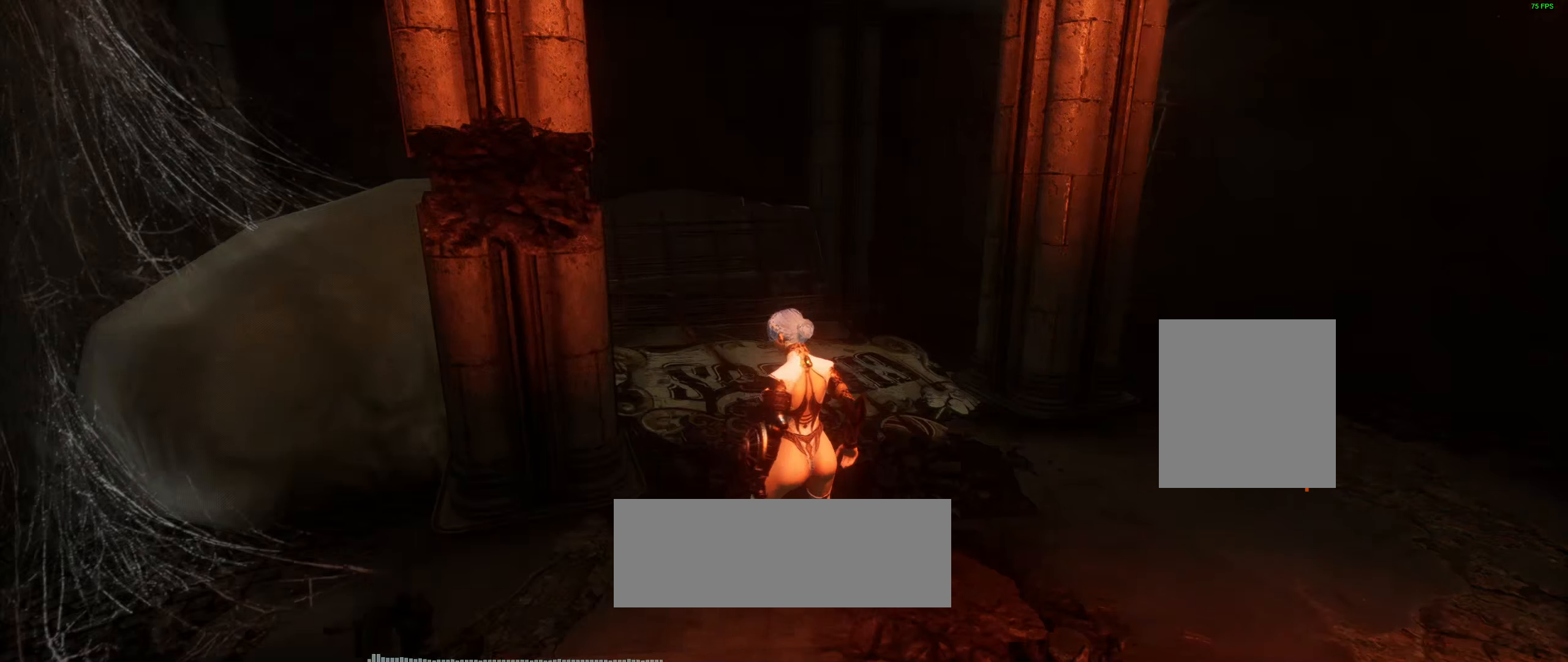
{"dt_ms": 500, "buttons": [], "left_stick": "center", "events": [[133, "A", "up"]]}
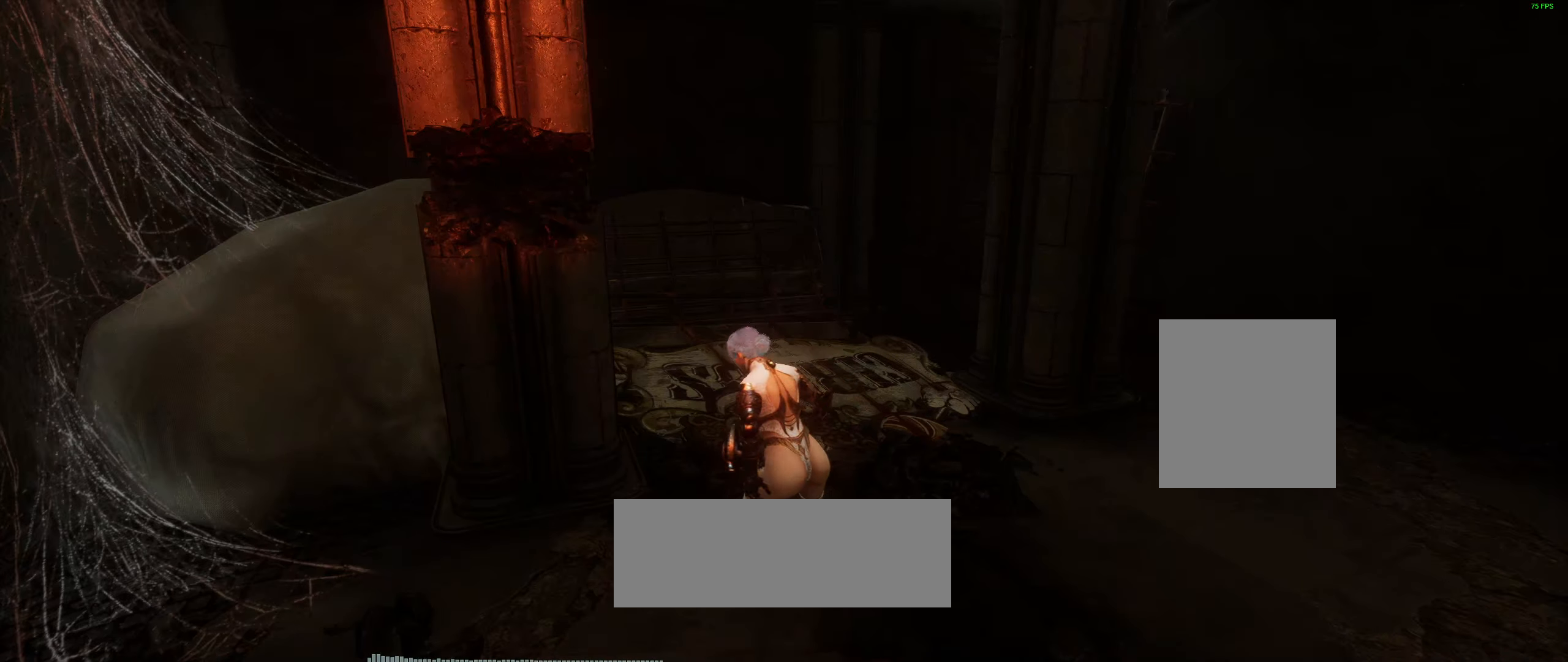
{"dt_ms": 500, "buttons": [], "left_stick": "center", "events": []}
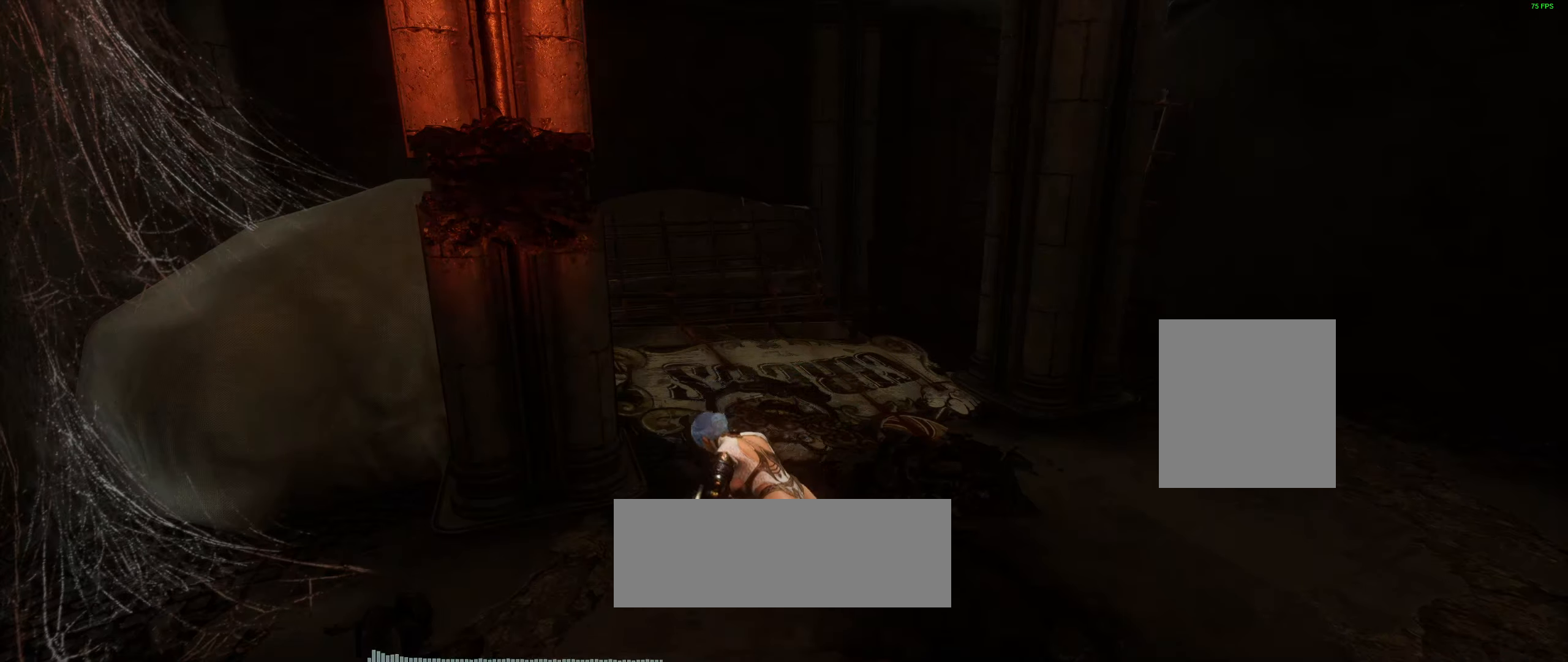
{"dt_ms": 500, "buttons": [], "left_stick": "center", "events": []}
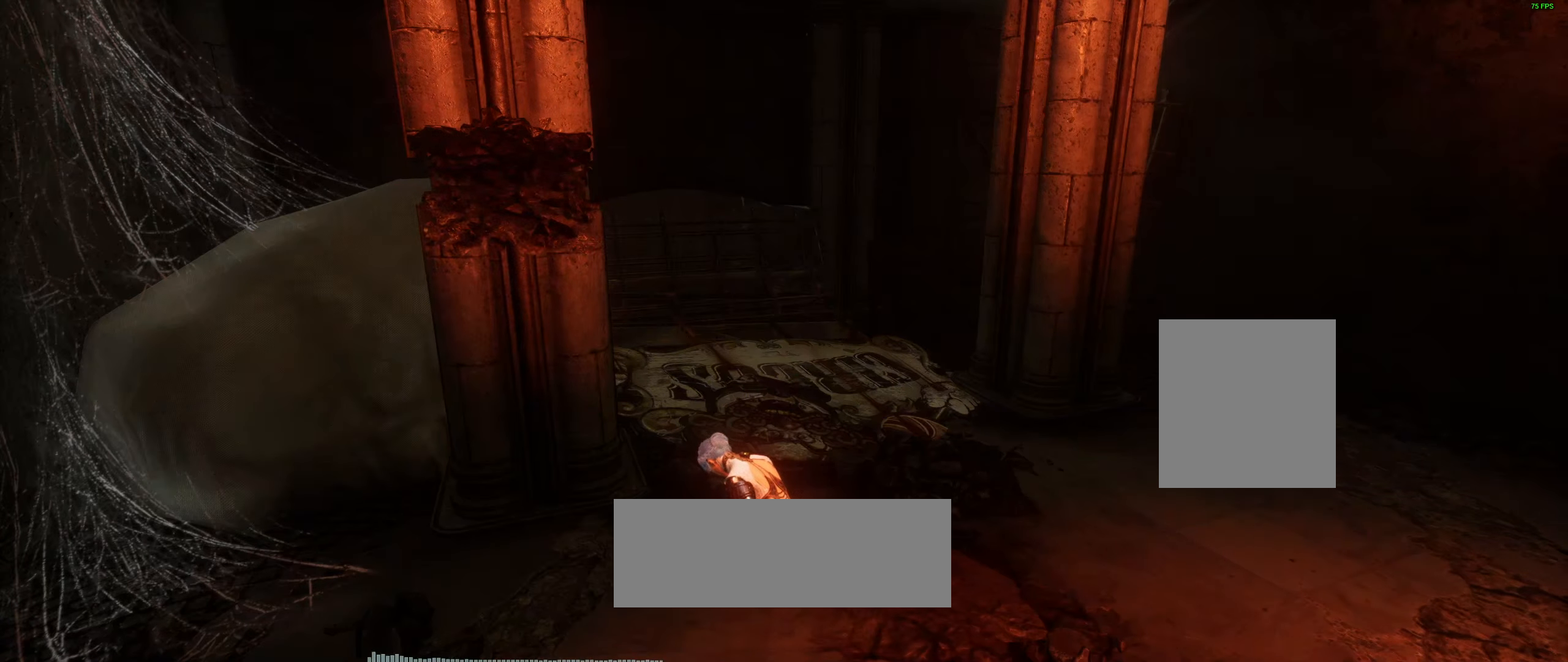
{"dt_ms": 500, "buttons": [], "left_stick": "center", "events": []}
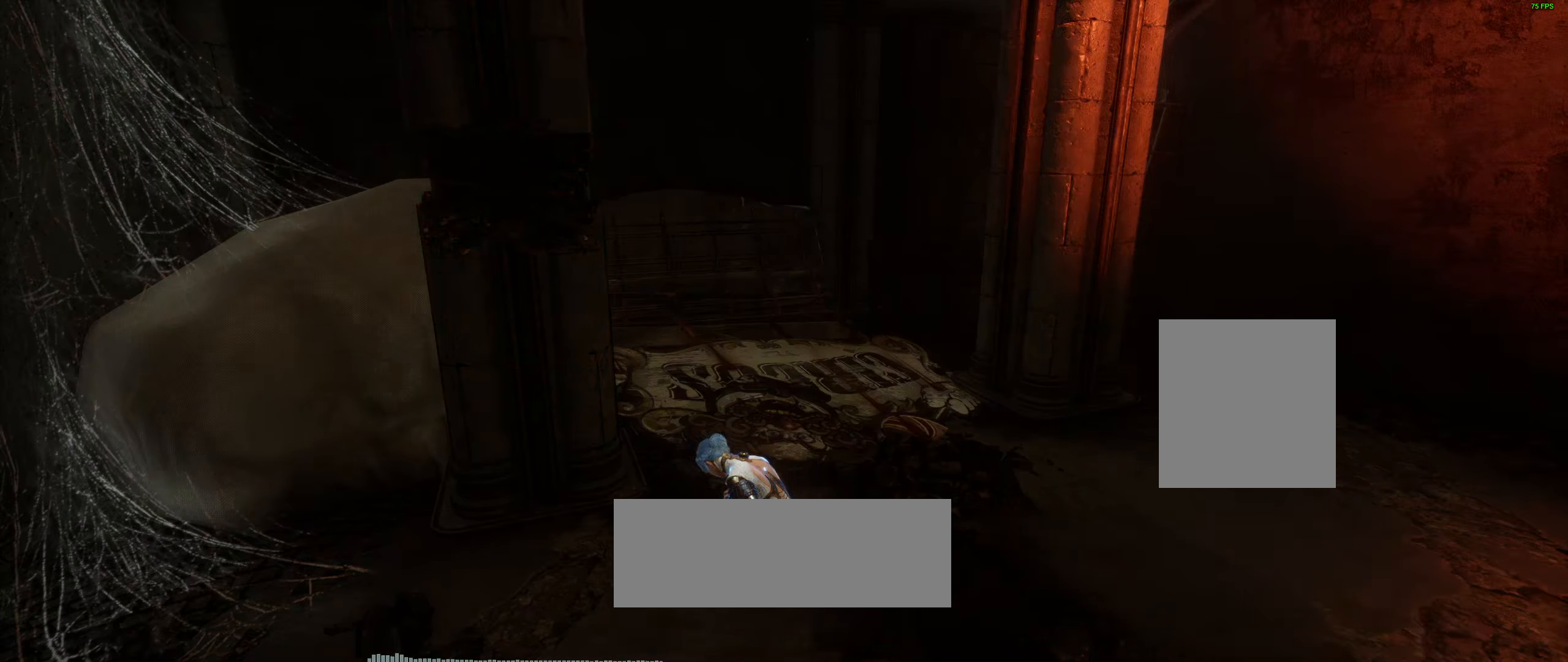
{"dt_ms": 500, "buttons": [], "left_stick": "center", "events": []}
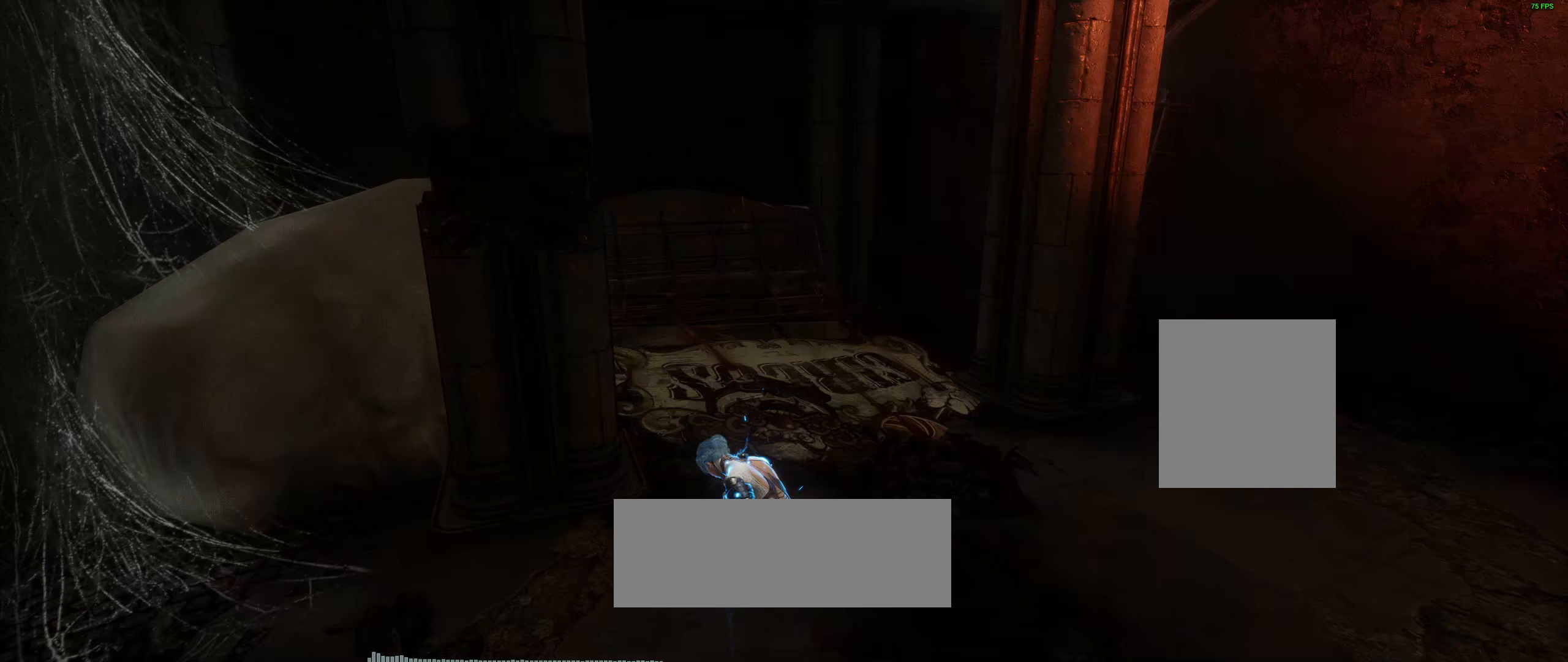
{"dt_ms": 500, "buttons": [], "left_stick": "center", "events": []}